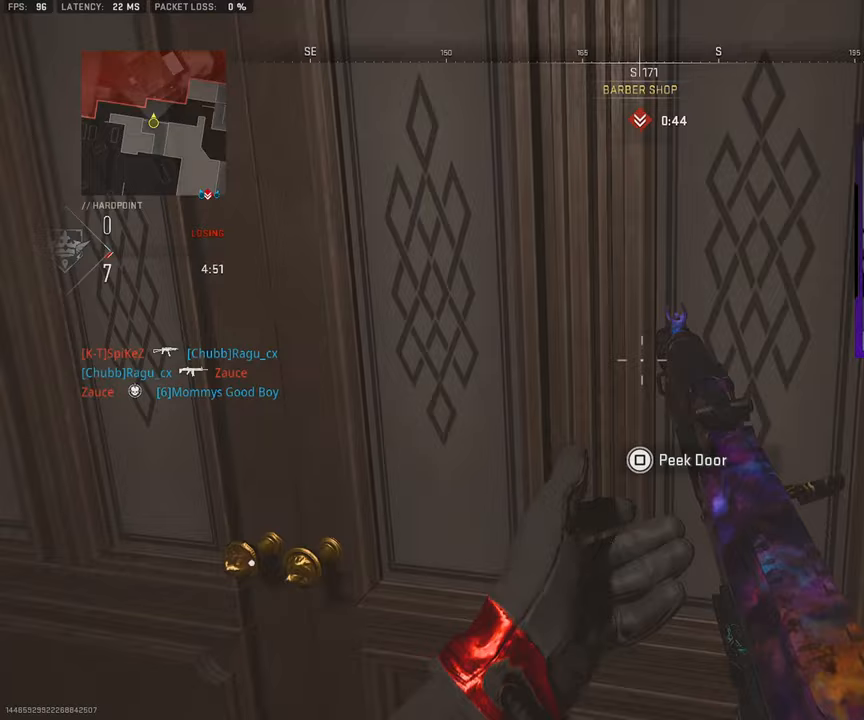
Gameplay with a controller (PlayStation layout); each line is a JSON object with the inputs held at the frame after it. "events" lists button and stick changes between this image and that frame as [ms after this image, input, new state], when the widget could be followed in between. Not read: L1 L2 R1 R2.
{"buttons": [], "left_stick": "up", "right_stick": "center", "events": [[33, "right_stick", "center"], [50, "SQUARE", "down"], [50, "left_stick", "up-right"], [150, "SQUARE", "up"], [250, "right_stick", "right"], [283, "left_stick", "up"], [383, "right_stick", "center"]]}
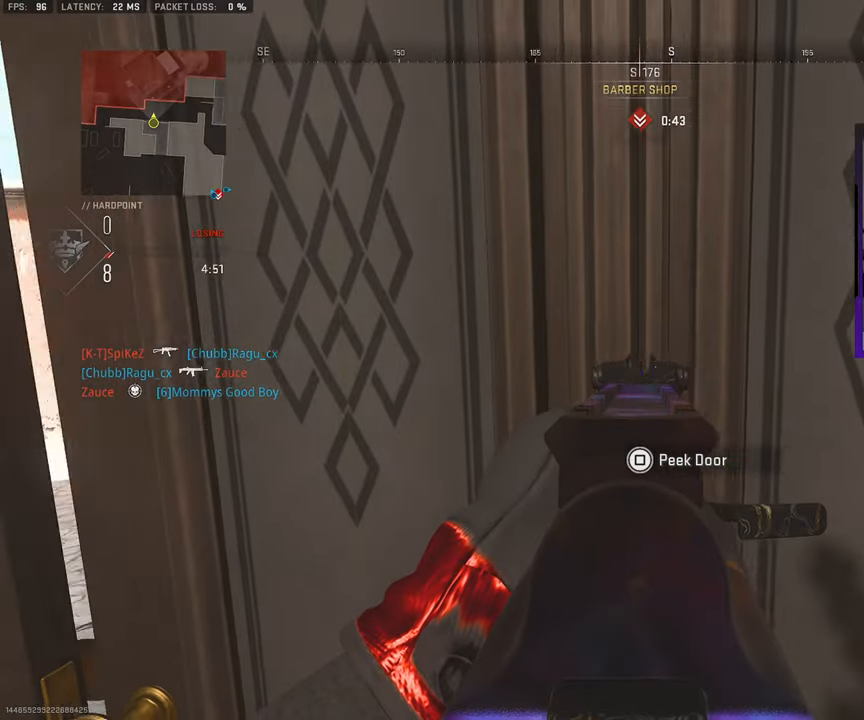
{"buttons": [], "left_stick": "up", "right_stick": "right", "events": [[17, "right_stick", "right"]]}
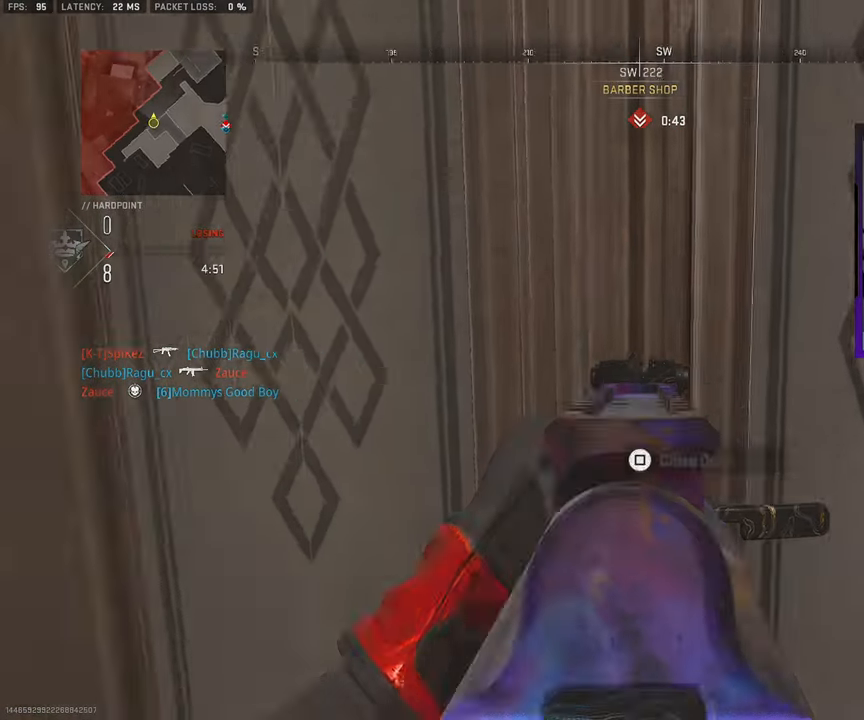
{"buttons": [], "left_stick": "left", "right_stick": "right", "events": [[167, "left_stick", "center"], [200, "right_stick", "center"], [400, "right_stick", "right"], [483, "left_stick", "left"]]}
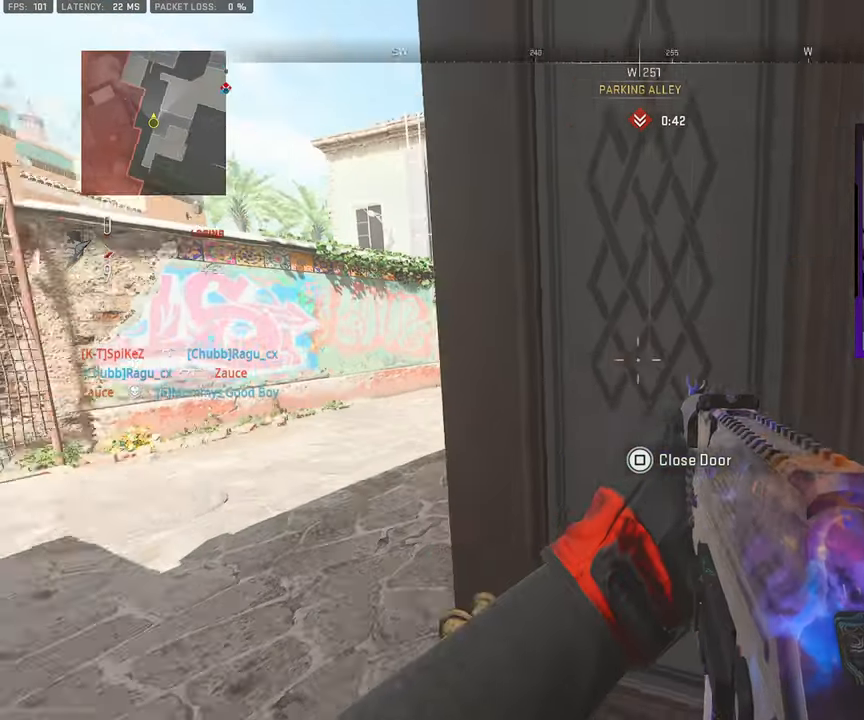
{"buttons": [], "left_stick": "right", "right_stick": "left", "events": [[50, "right_stick", "center"], [317, "left_stick", "right"], [433, "right_stick", "left"]]}
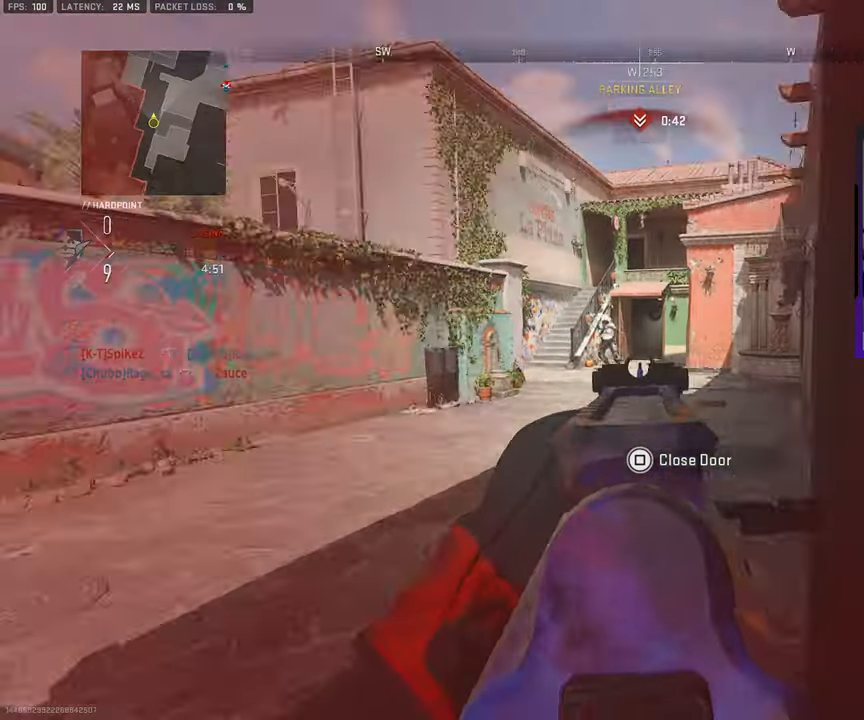
{"buttons": ["L3"], "left_stick": "up", "right_stick": "left", "events": [[100, "right_stick", "right"], [133, "L3", "down"], [167, "left_stick", "up-right"], [283, "L3", "up"], [317, "TRIANGLE", "down"], [333, "L3", "down"], [367, "left_stick", "up"], [417, "TRIANGLE", "up"], [417, "right_stick", "center"], [450, "L3", "up"], [500, "L3", "down"], [500, "right_stick", "left"]]}
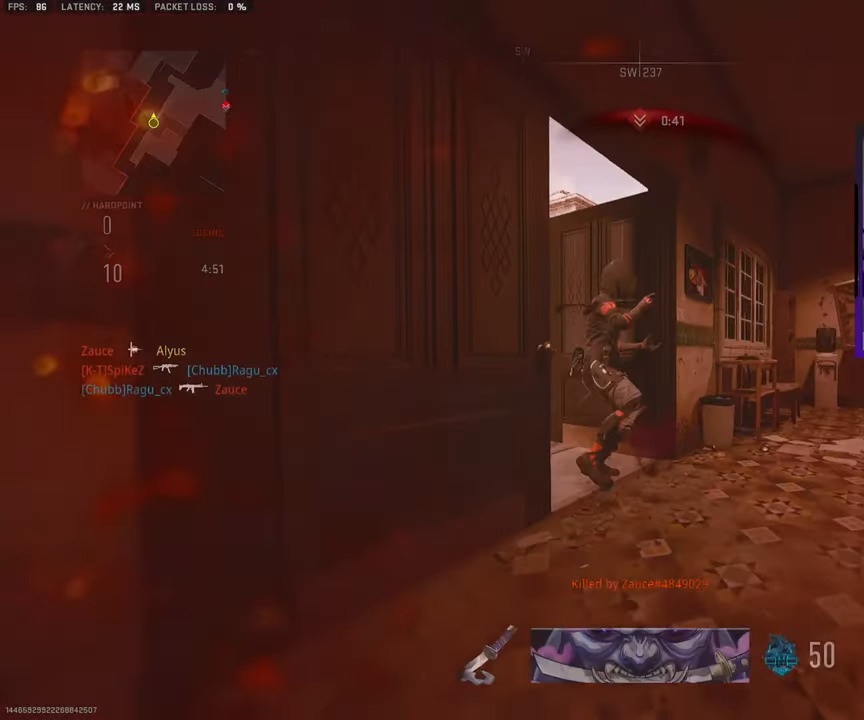
{"buttons": [], "left_stick": "center", "right_stick": "center", "events": [[133, "right_stick", "center"], [150, "L3", "up"], [350, "left_stick", "center"]]}
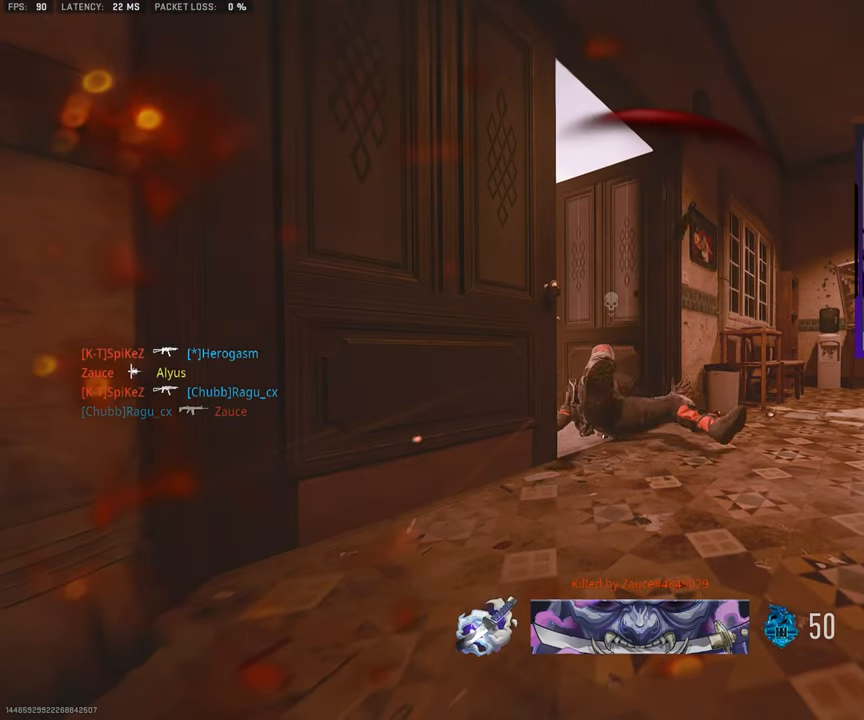
{"buttons": [], "left_stick": "up-right", "right_stick": "center", "events": [[133, "left_stick", "up-right"]]}
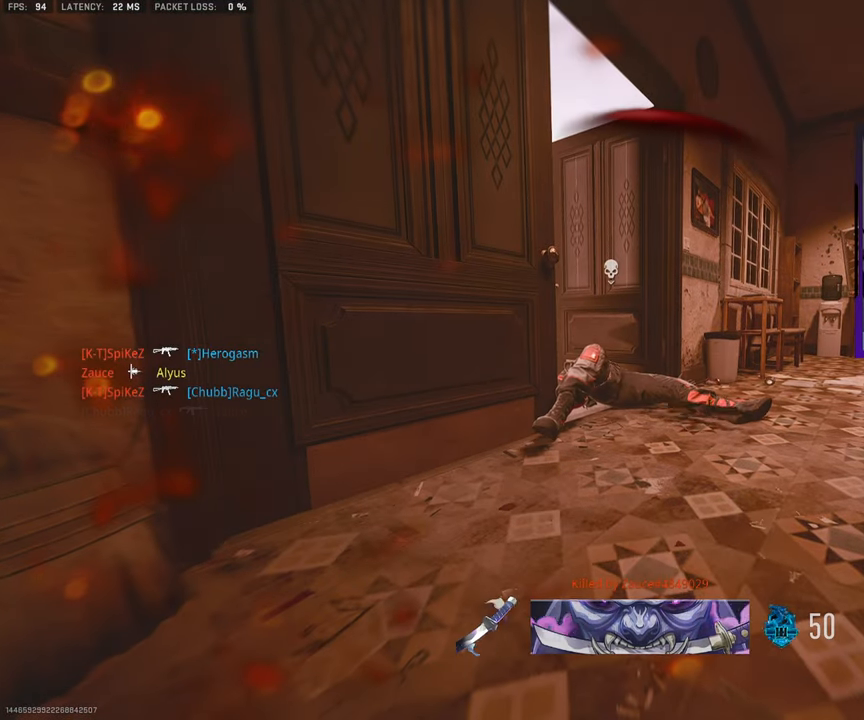
{"buttons": [], "left_stick": "up-right", "right_stick": "center", "events": []}
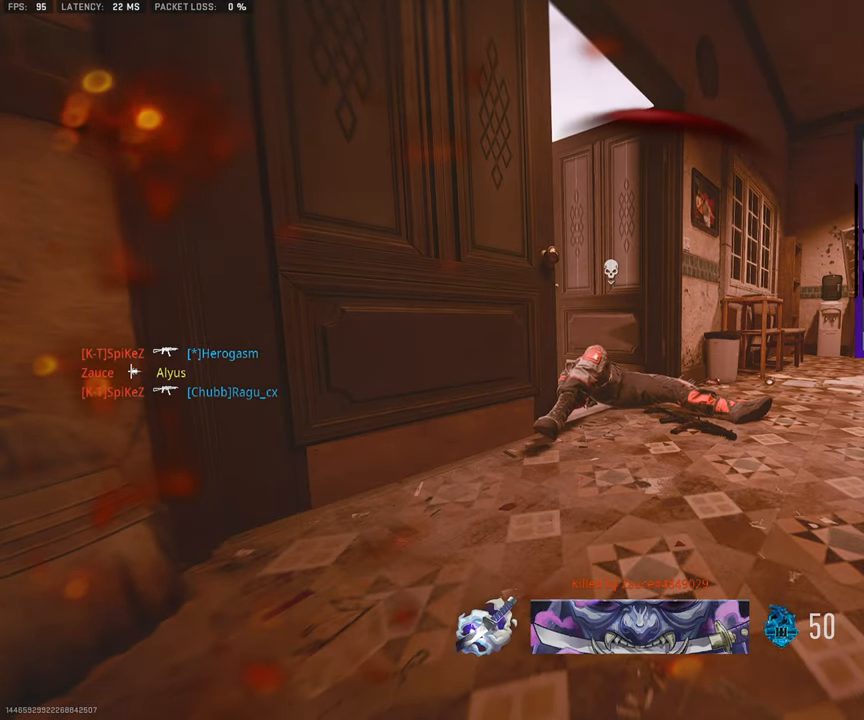
{"buttons": [], "left_stick": "up-right", "right_stick": "center", "events": []}
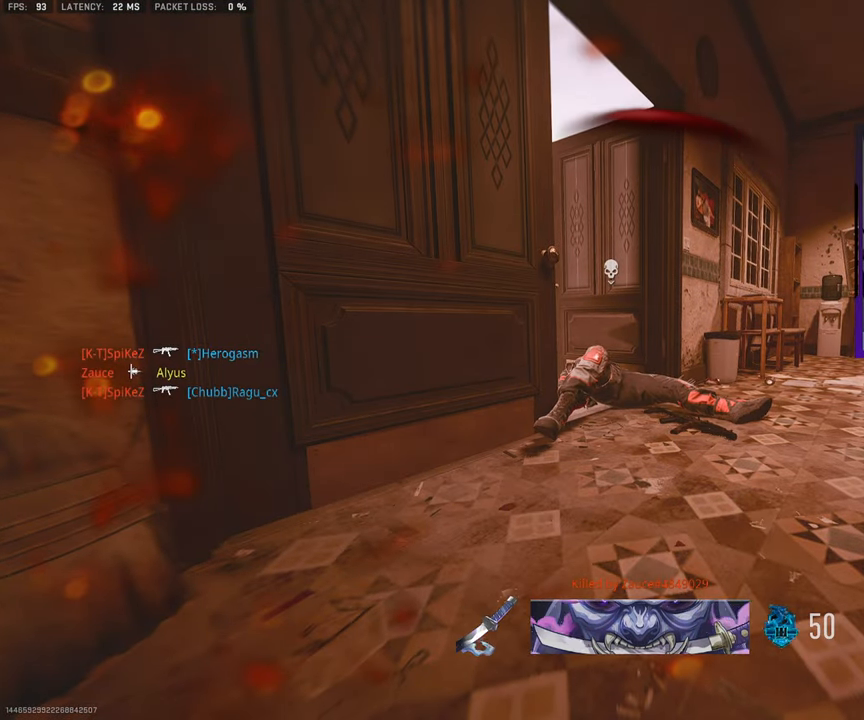
{"buttons": [], "left_stick": "up-right", "right_stick": "center", "events": []}
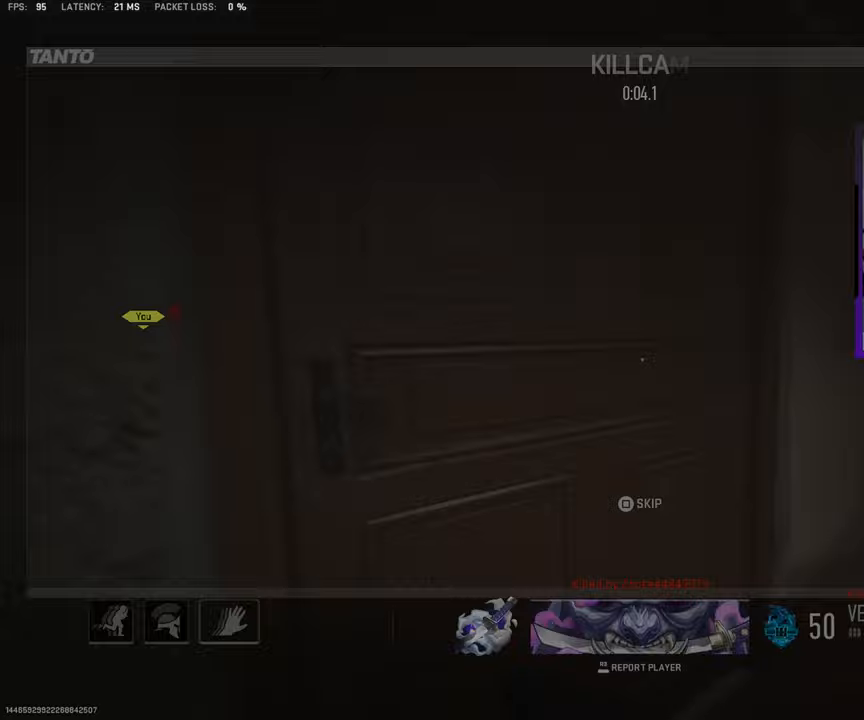
{"buttons": [], "left_stick": "up-right", "right_stick": "center", "events": []}
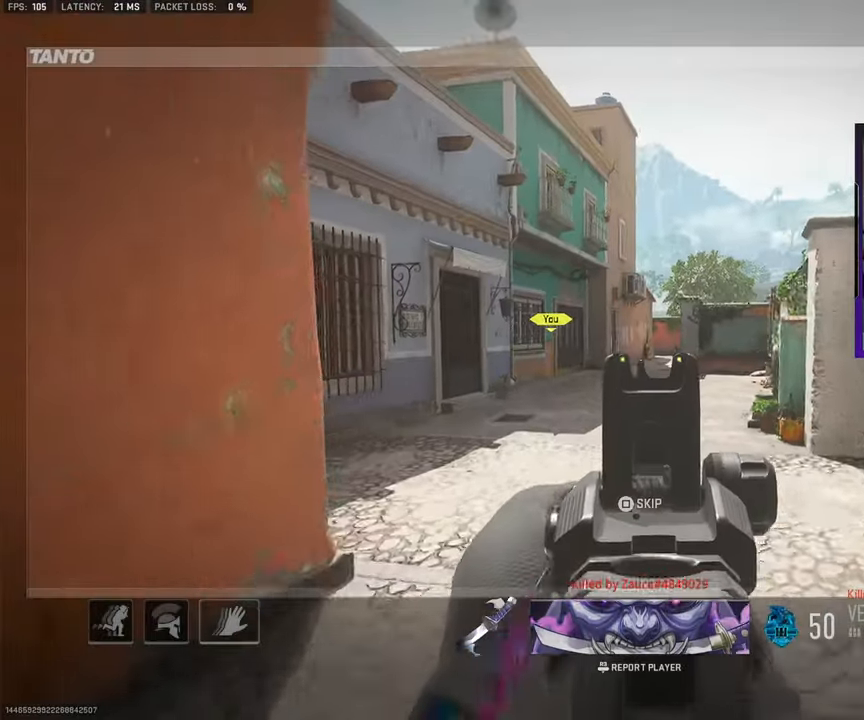
{"buttons": [], "left_stick": "up-right", "right_stick": "center", "events": []}
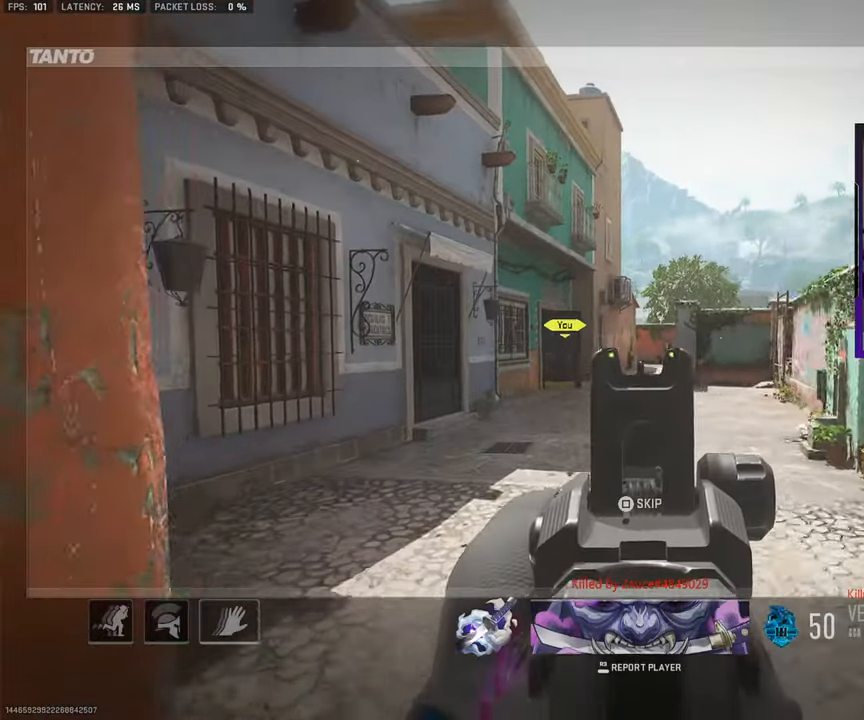
{"buttons": [], "left_stick": "up-right", "right_stick": "center", "events": []}
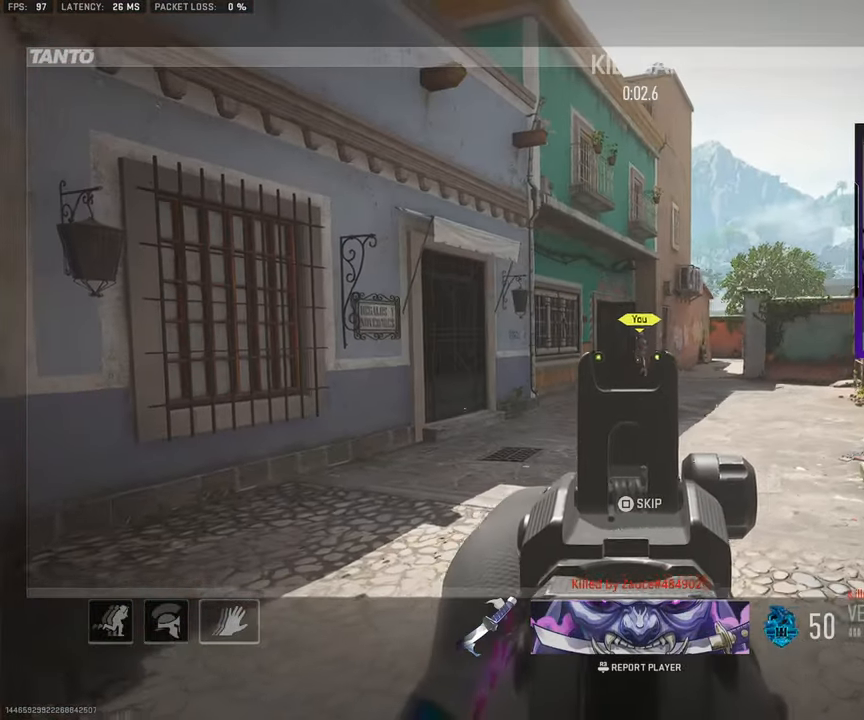
{"buttons": [], "left_stick": "up", "right_stick": "center", "events": [[67, "left_stick", "up"], [383, "SQUARE", "down"], [500, "SQUARE", "up"]]}
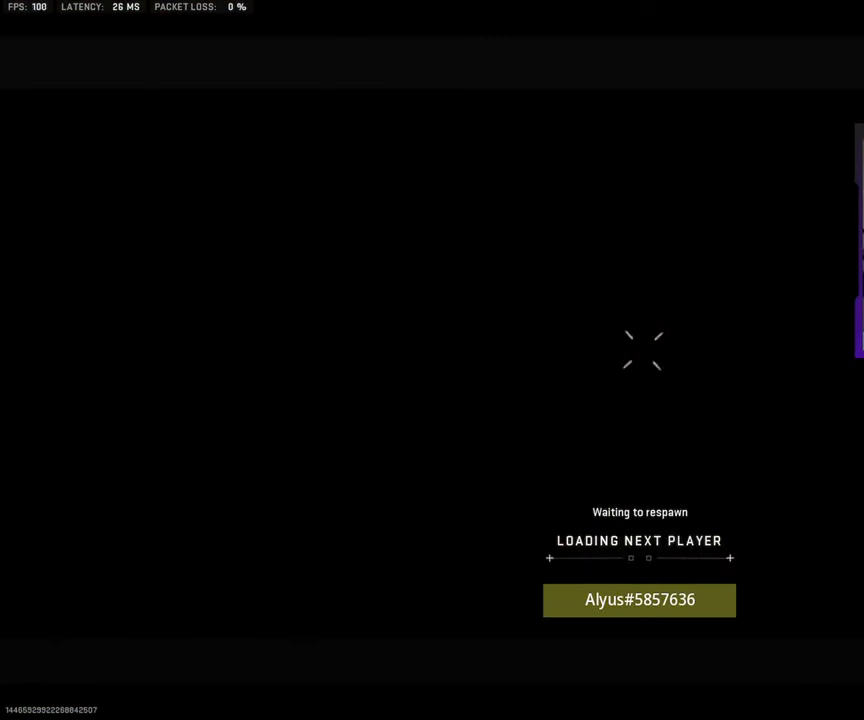
{"buttons": [], "left_stick": "up", "right_stick": "center", "events": [[300, "L3", "down"], [450, "L3", "up"]]}
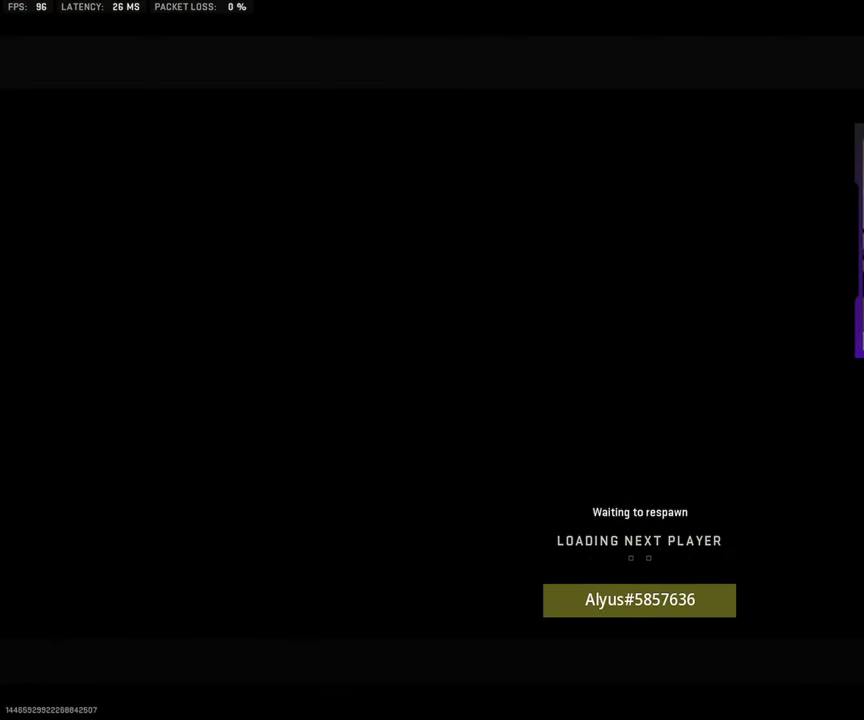
{"buttons": [], "left_stick": "up", "right_stick": "center", "events": [[167, "L3", "down"], [283, "L3", "up"]]}
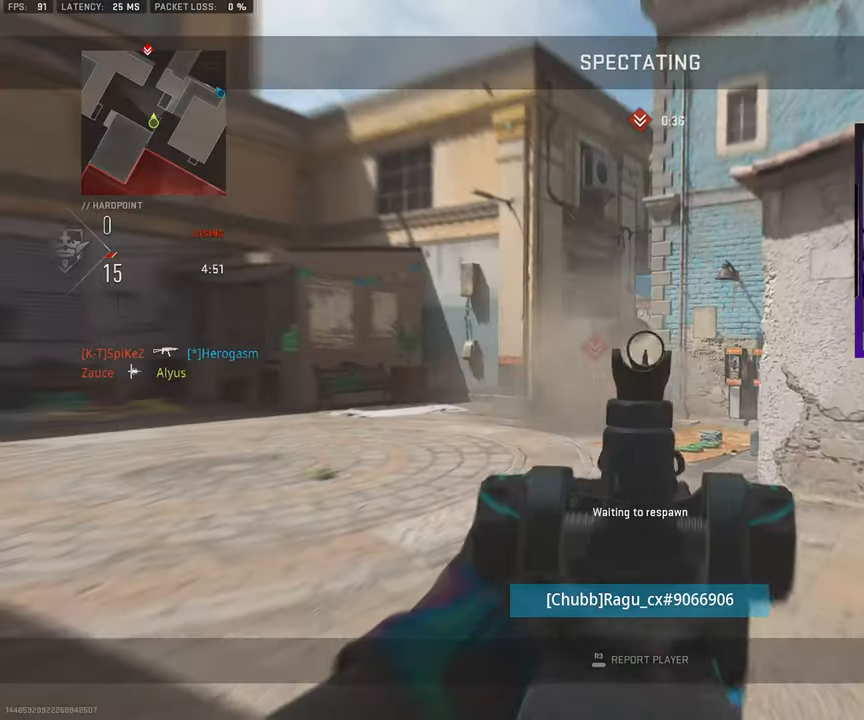
{"buttons": ["L3"], "left_stick": "up", "right_stick": "center", "events": [[17, "L3", "down"], [167, "L3", "up"], [450, "L3", "down"]]}
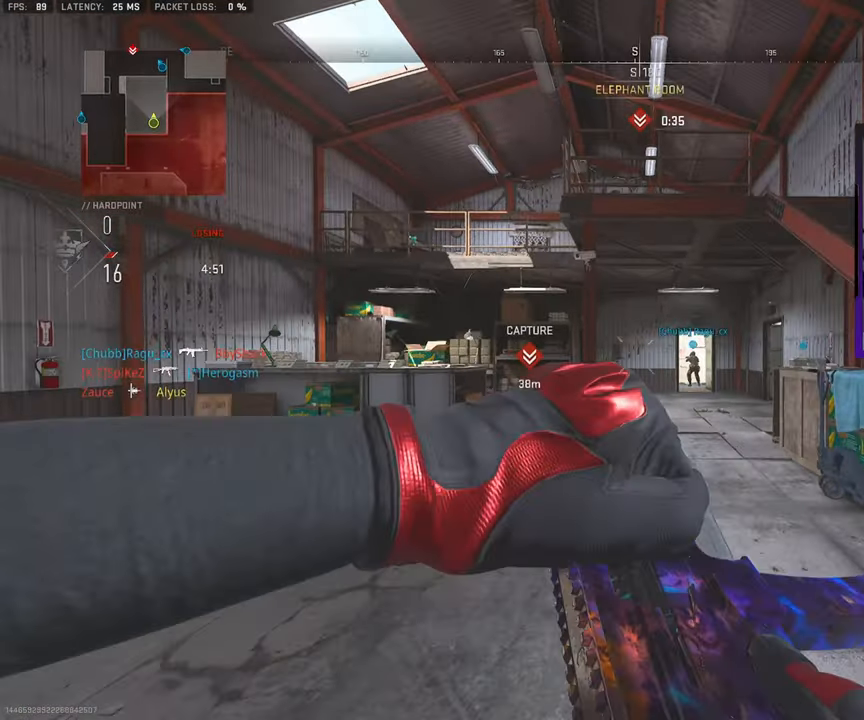
{"buttons": ["L3"], "left_stick": "up", "right_stick": "center", "events": [[100, "L3", "up"], [217, "L3", "down"], [300, "right_stick", "right"], [317, "L3", "up"], [400, "L3", "down"], [433, "right_stick", "center"]]}
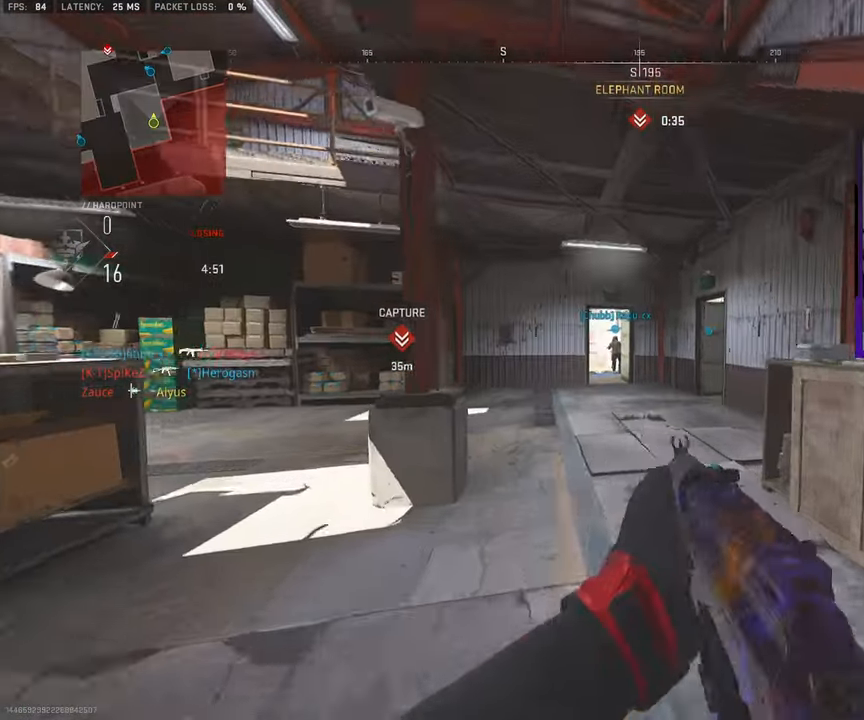
{"buttons": [], "left_stick": "up", "right_stick": "center", "events": [[33, "L3", "up"], [50, "TRIANGLE", "down"], [150, "L3", "down"], [150, "TRIANGLE", "up"], [250, "L3", "up"], [317, "right_stick", "right"], [350, "L3", "down"], [433, "right_stick", "center"], [467, "L3", "up"]]}
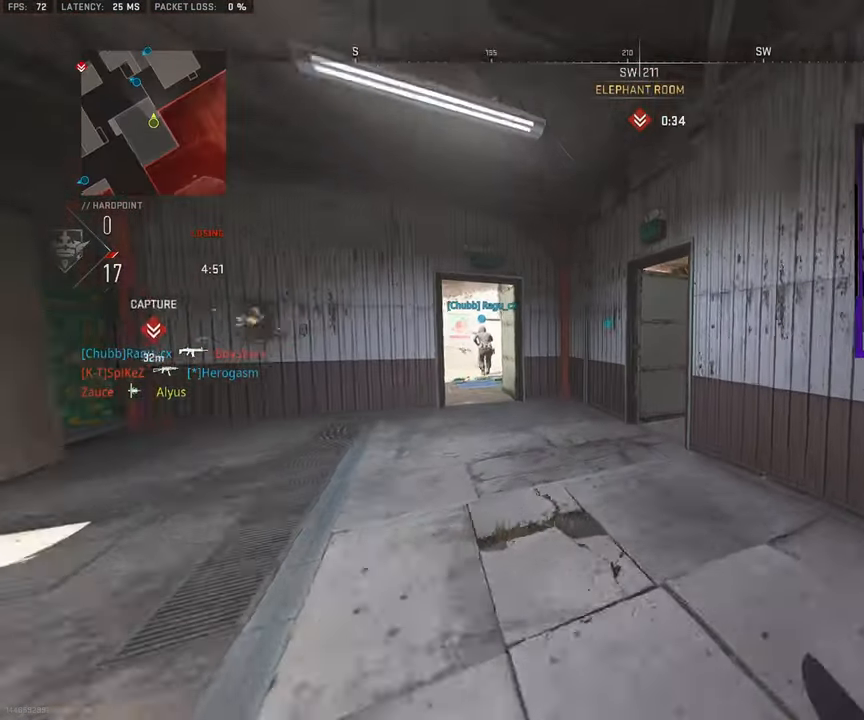
{"buttons": [], "left_stick": "up", "right_stick": "center", "events": [[67, "L3", "down"], [167, "right_stick", "right"], [183, "L3", "up"], [267, "right_stick", "center"], [317, "L3", "down"], [350, "right_stick", "right"], [433, "L3", "up"], [500, "right_stick", "center"]]}
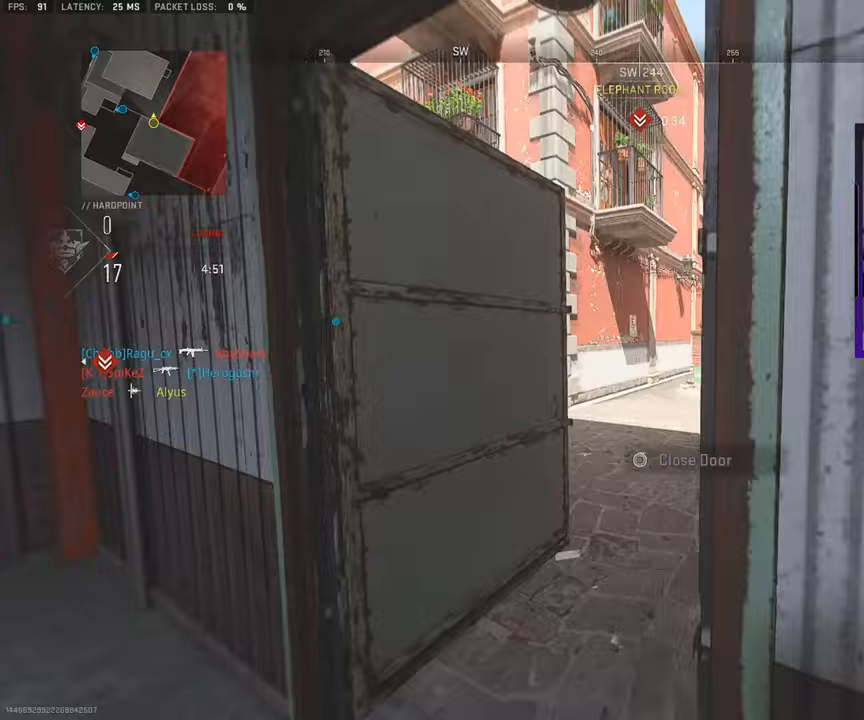
{"buttons": [], "left_stick": "up", "right_stick": "center", "events": [[67, "L3", "down"], [183, "L3", "up"], [250, "right_stick", "left"], [300, "L3", "down"], [467, "L3", "up"], [500, "right_stick", "center"]]}
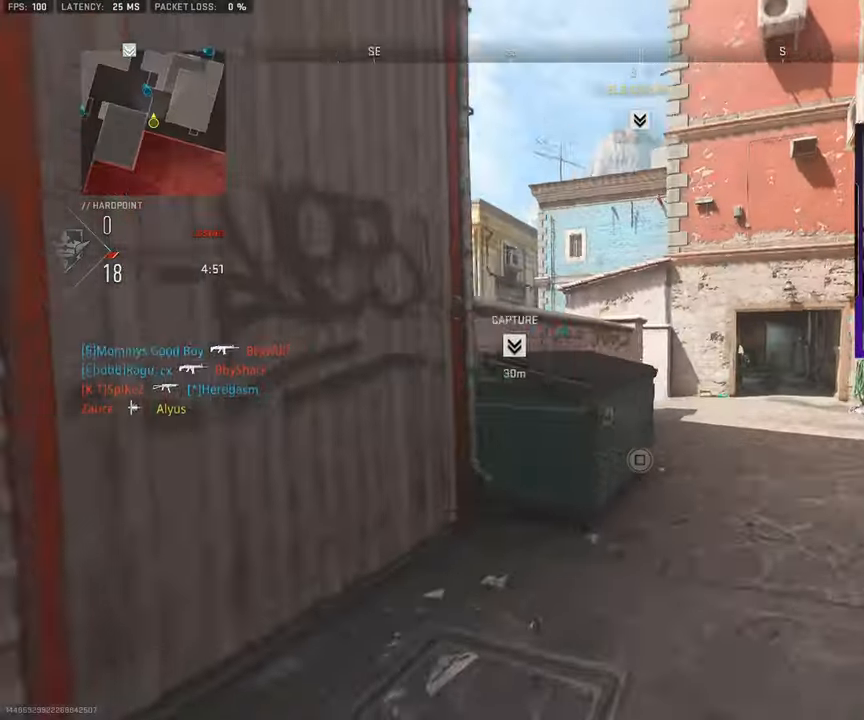
{"buttons": [], "left_stick": "up", "right_stick": "center", "events": [[67, "TRIANGLE", "down"], [133, "L3", "down"], [167, "TRIANGLE", "up"], [217, "L3", "up"], [350, "L3", "down"], [467, "L3", "up"]]}
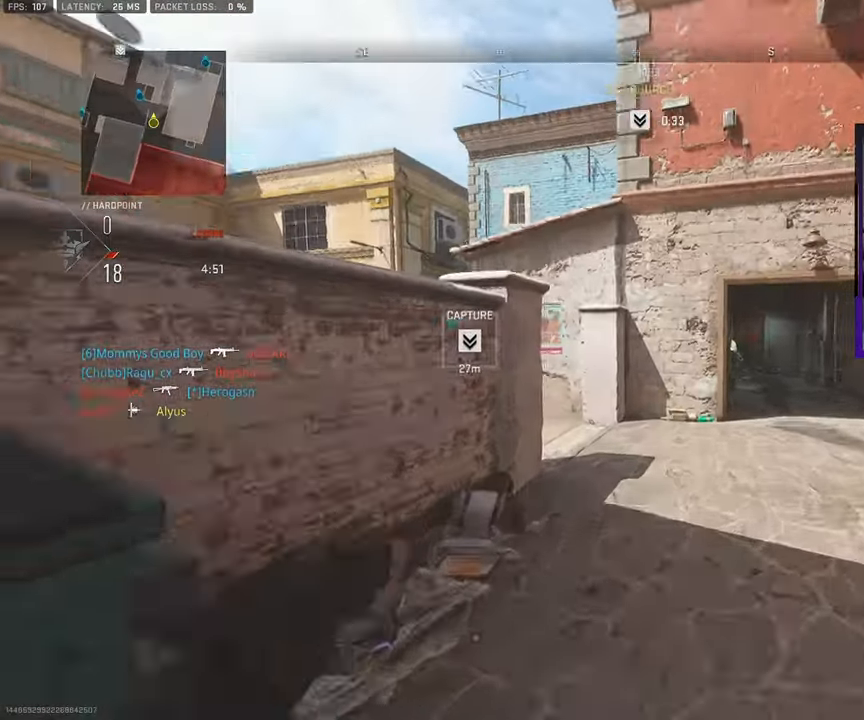
{"buttons": ["L3"], "left_stick": "up-left", "right_stick": "left", "events": [[17, "right_stick", "right"], [50, "L3", "down"], [67, "right_stick", "center"], [150, "right_stick", "left"], [183, "L3", "up"], [250, "right_stick", "center"], [283, "L3", "down"], [350, "right_stick", "left"], [400, "L3", "up"], [500, "L3", "down"], [500, "left_stick", "up-left"]]}
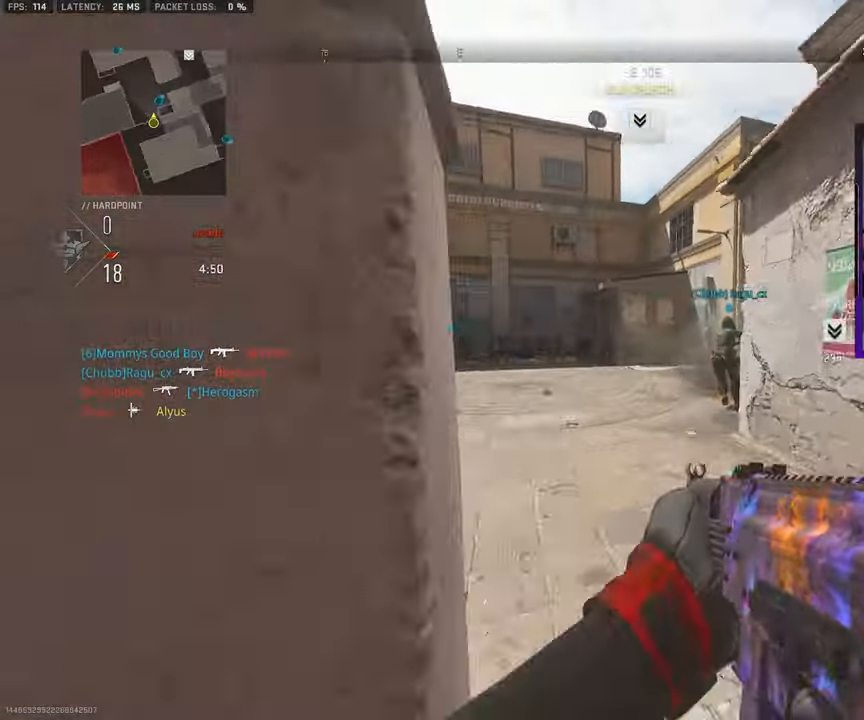
{"buttons": [], "left_stick": "up-left", "right_stick": "right", "events": [[33, "right_stick", "center"], [117, "L3", "up"], [167, "right_stick", "right"], [183, "L3", "down"], [217, "right_stick", "center"], [250, "R3", "down"], [383, "L3", "up"], [383, "R3", "up"], [383, "right_stick", "right"]]}
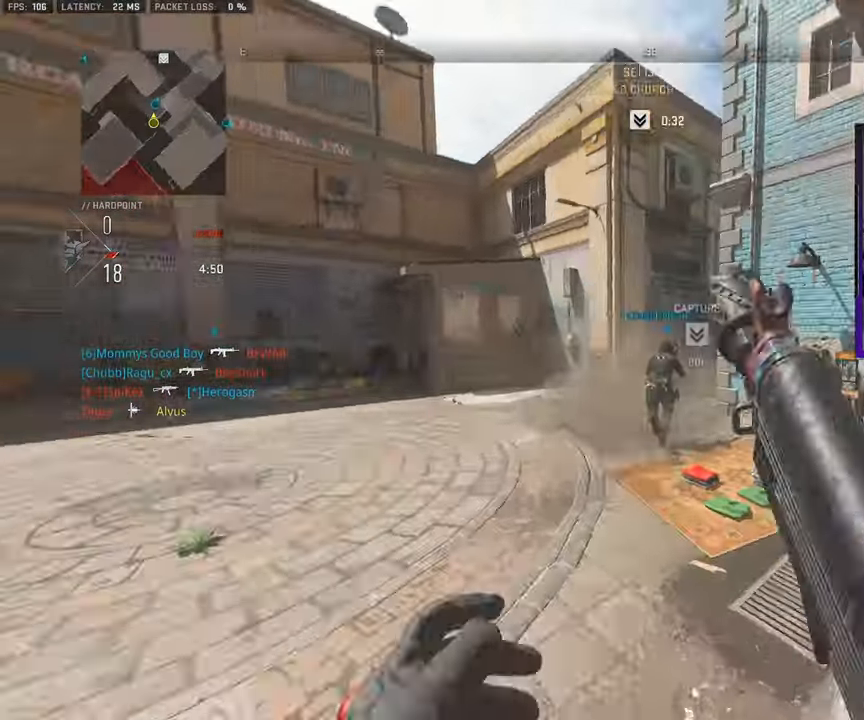
{"buttons": ["L3"], "left_stick": "up-left", "right_stick": "center", "events": [[50, "right_stick", "center"], [150, "left_stick", "up"], [367, "right_stick", "right"], [400, "left_stick", "up-left"], [467, "L3", "down"], [467, "right_stick", "center"]]}
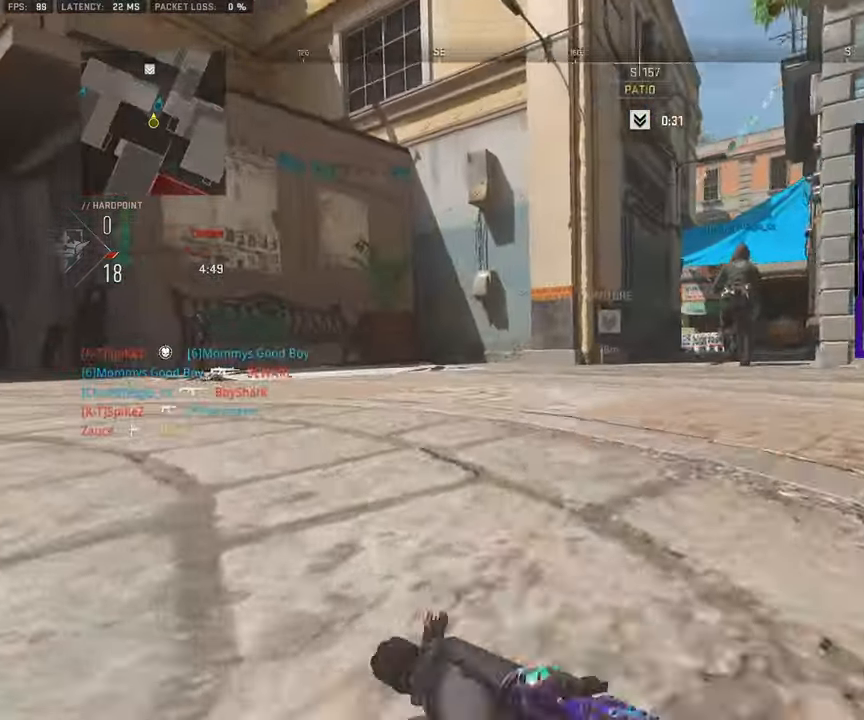
{"buttons": [], "left_stick": "up-left", "right_stick": "center", "events": [[67, "L3", "up"], [183, "L3", "down"], [267, "L3", "up"], [367, "L3", "down"], [467, "L3", "up"]]}
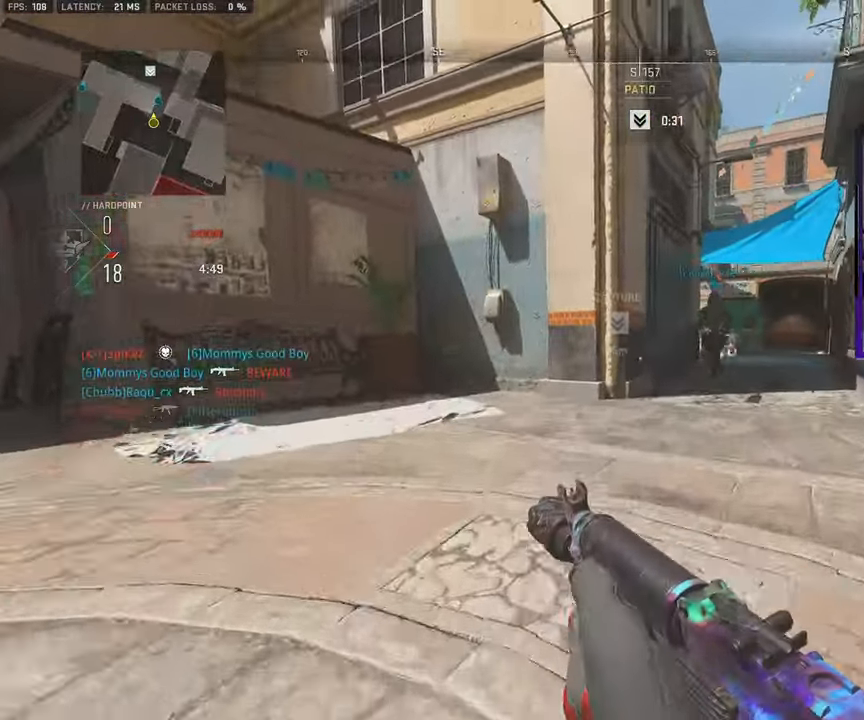
{"buttons": [], "left_stick": "up-left", "right_stick": "center", "events": [[33, "right_stick", "right"], [67, "L3", "down"], [167, "L3", "up"], [183, "right_stick", "center"], [300, "left_stick", "left"], [467, "left_stick", "up-left"]]}
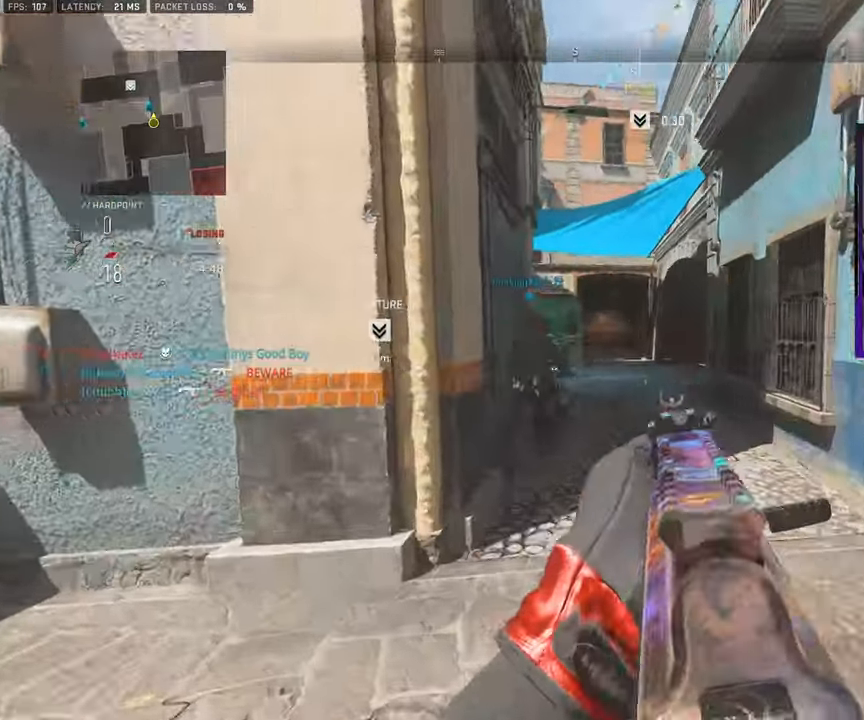
{"buttons": ["L3"], "left_stick": "up-right", "right_stick": "center", "events": [[50, "left_stick", "up"], [100, "L3", "down"], [117, "right_stick", "right"], [217, "L3", "up"], [233, "left_stick", "up-right"], [250, "right_stick", "center"], [317, "L3", "down"], [417, "L3", "up"], [500, "L3", "down"]]}
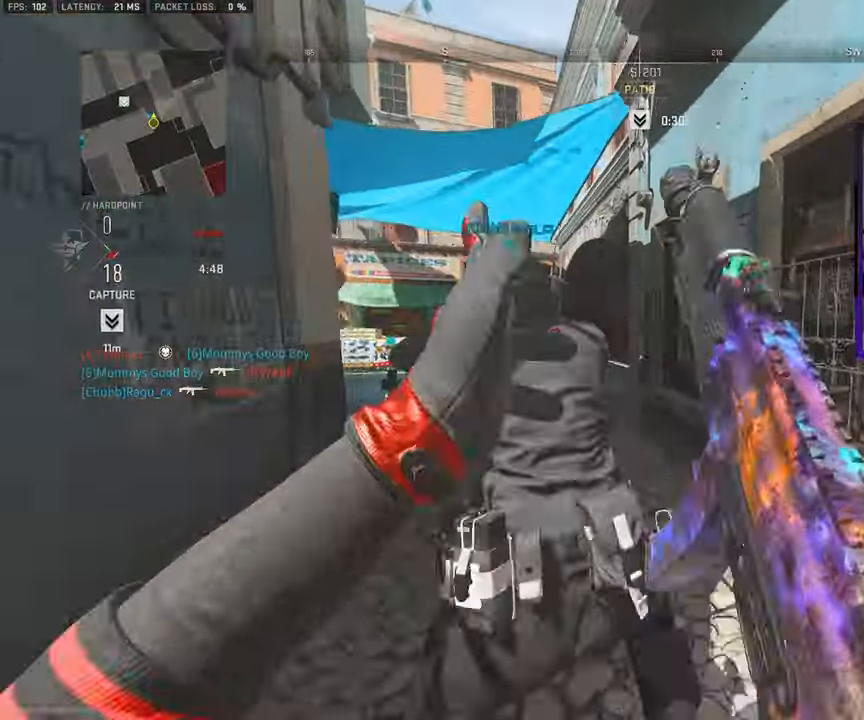
{"buttons": ["L3"], "left_stick": "up-left", "right_stick": "center", "events": [[17, "left_stick", "up"], [83, "right_stick", "left"], [117, "L3", "up"], [200, "L3", "down"], [233, "right_stick", "center"], [317, "L3", "up"], [400, "L3", "down"], [400, "left_stick", "up-left"]]}